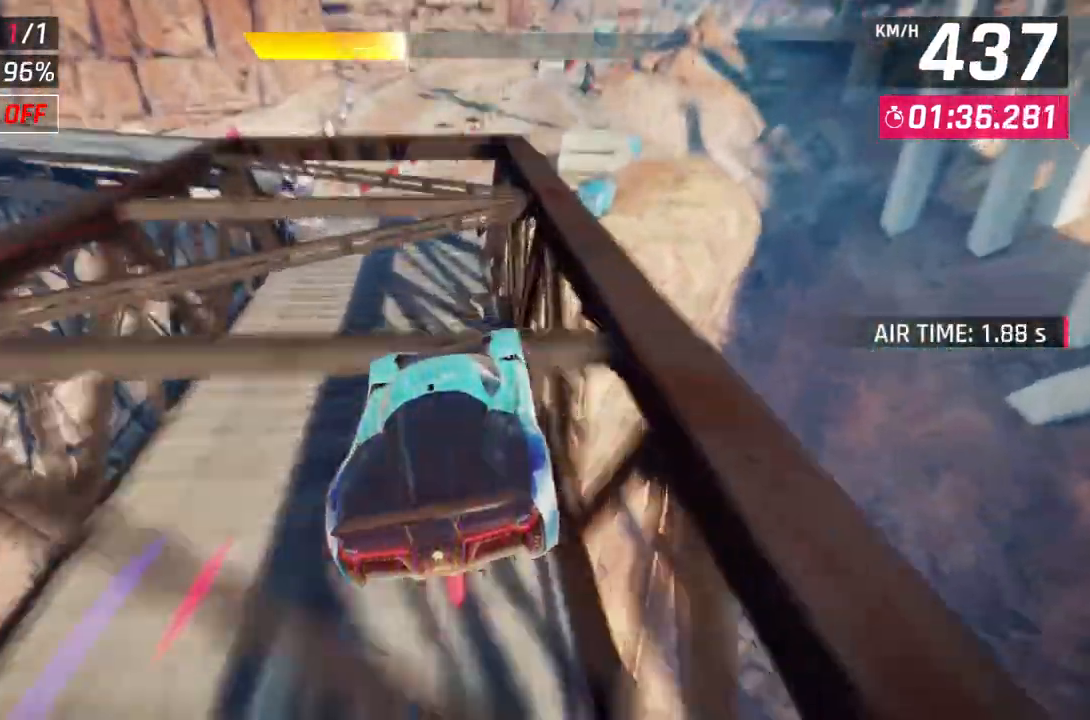
Gameplay with a controller (Xbox layout); each line is a JSON object with the inputs held at the frame after it. "events" lists button and stick changes between this image and that frame as [ms after this image, input, new state], when the widget could be followed in between. Not read: SHARE.
{"buttons": ["A", "R1"], "left_stick": "up-right", "right_stick": "center", "events": [[183, "R1", "down"], [200, "left_stick", "up-right"]]}
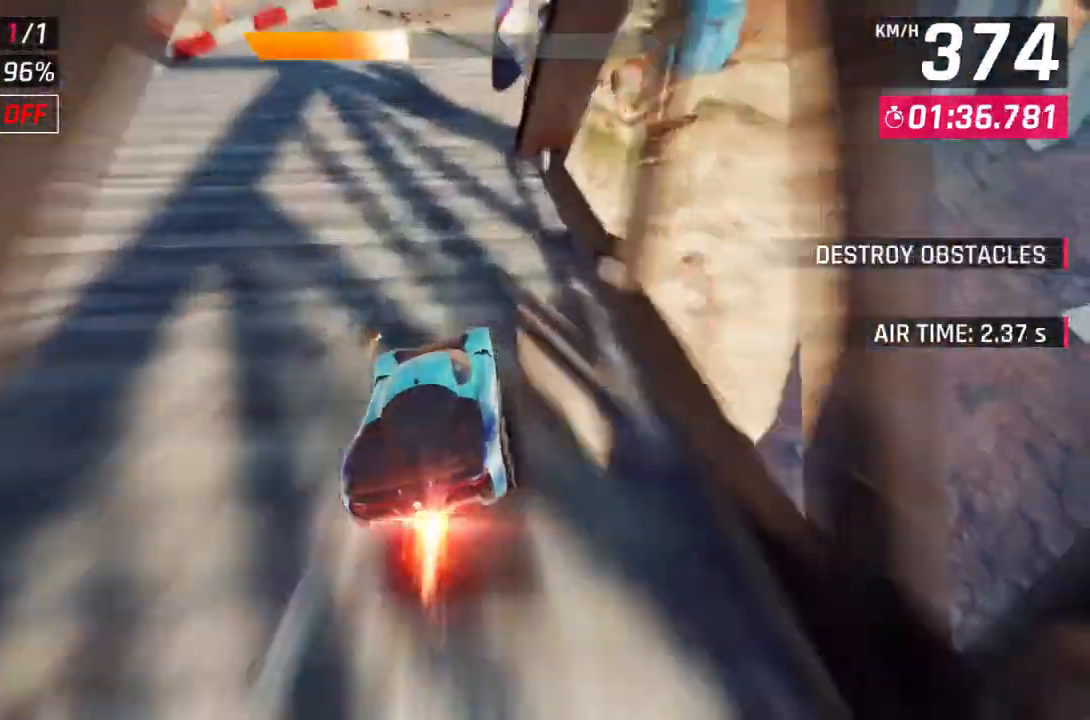
{"buttons": ["L2"], "left_stick": "up-right", "right_stick": "center", "events": [[83, "A", "up"], [83, "R1", "up"], [117, "L2", "down"], [183, "A", "down"], [200, "L2", "up"], [500, "A", "up"], [500, "L2", "down"]]}
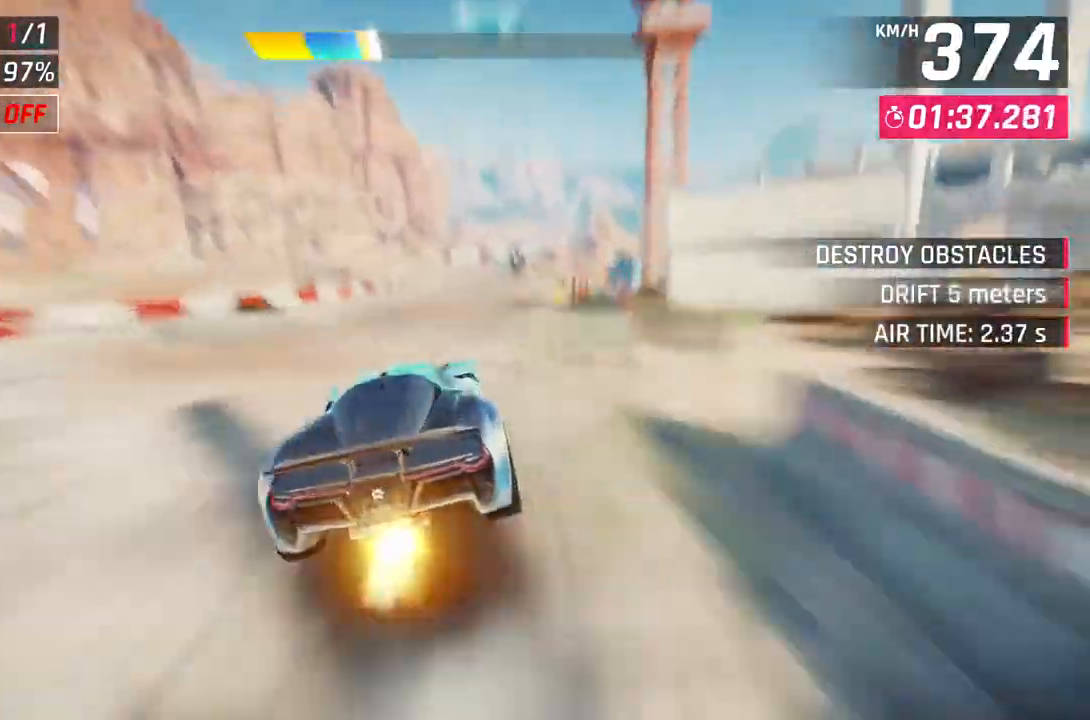
{"buttons": ["A"], "left_stick": "center", "right_stick": "center", "events": [[83, "A", "down"], [100, "L2", "up"], [367, "A", "up"], [400, "L2", "down"], [433, "left_stick", "center"], [467, "A", "down"], [483, "L2", "up"]]}
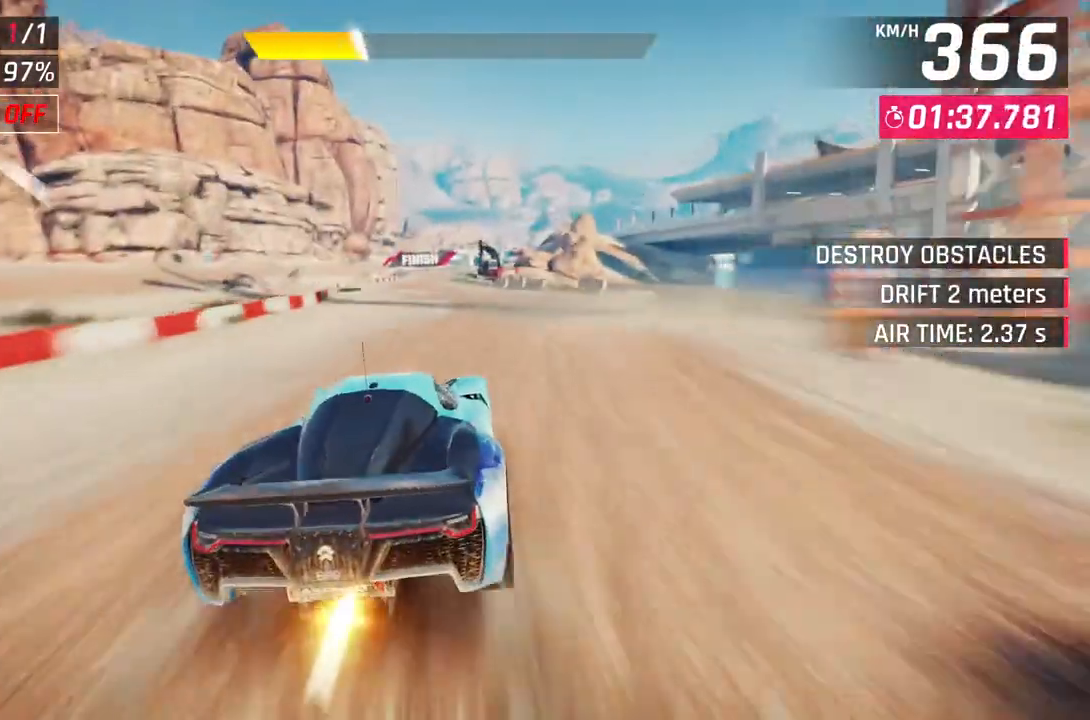
{"buttons": ["A"], "left_stick": "up-right", "right_stick": "center", "events": [[83, "left_stick", "up-right"], [267, "A", "up"], [300, "L2", "down"], [333, "left_stick", "center"], [350, "A", "down"], [400, "L2", "up"], [500, "left_stick", "up-right"]]}
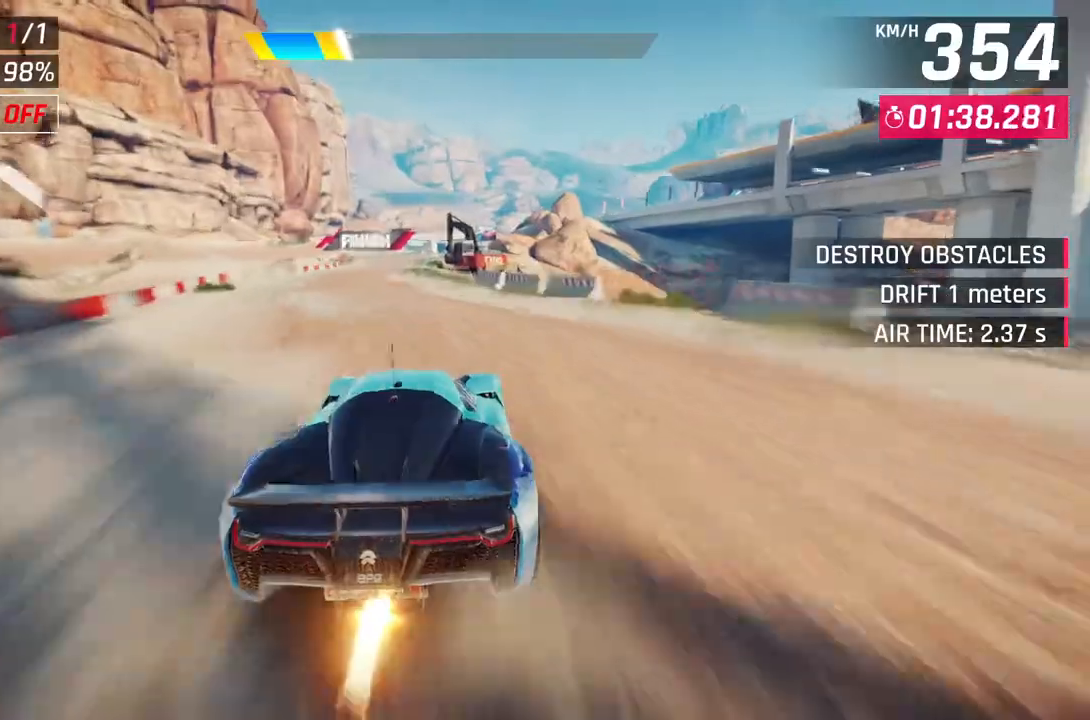
{"buttons": ["A"], "left_stick": "up-left", "right_stick": "center", "events": [[167, "left_stick", "center"], [183, "A", "up"], [217, "L2", "down"], [283, "A", "down"], [317, "L2", "up"], [350, "left_stick", "up-left"]]}
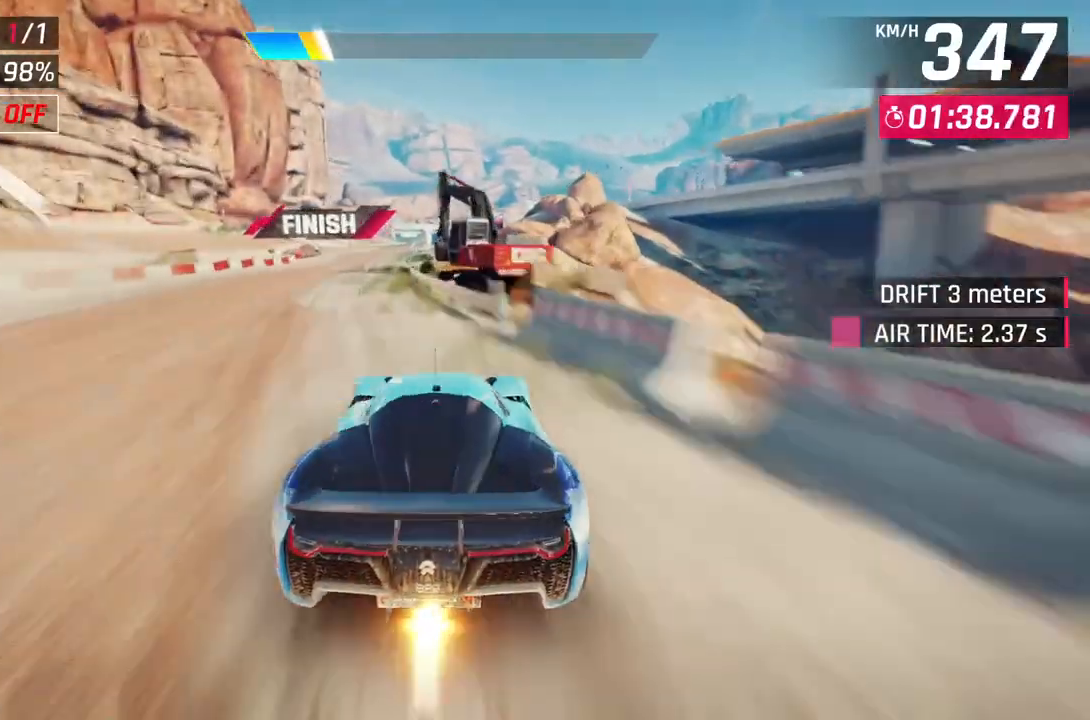
{"buttons": ["A", "R1"], "left_stick": "center", "right_stick": "center", "events": [[117, "A", "up"], [200, "A", "down"], [200, "left_stick", "left"], [233, "R1", "down"], [333, "left_stick", "center"]]}
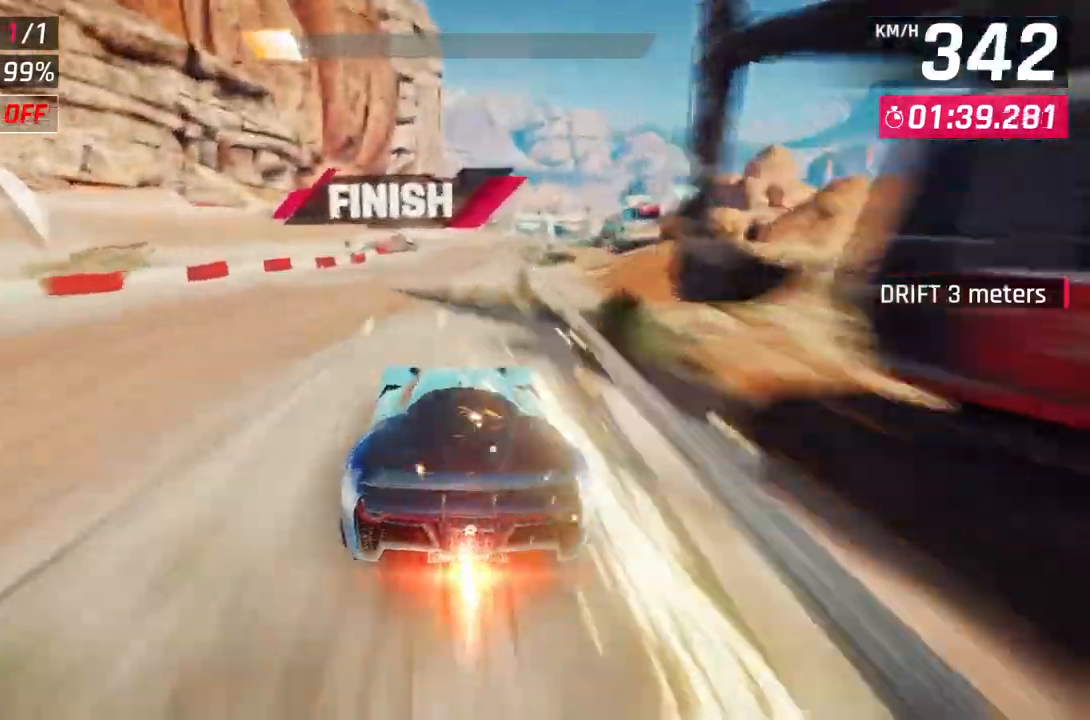
{"buttons": [], "left_stick": "center", "right_stick": "center", "events": [[67, "R1", "up"], [83, "A", "up"]]}